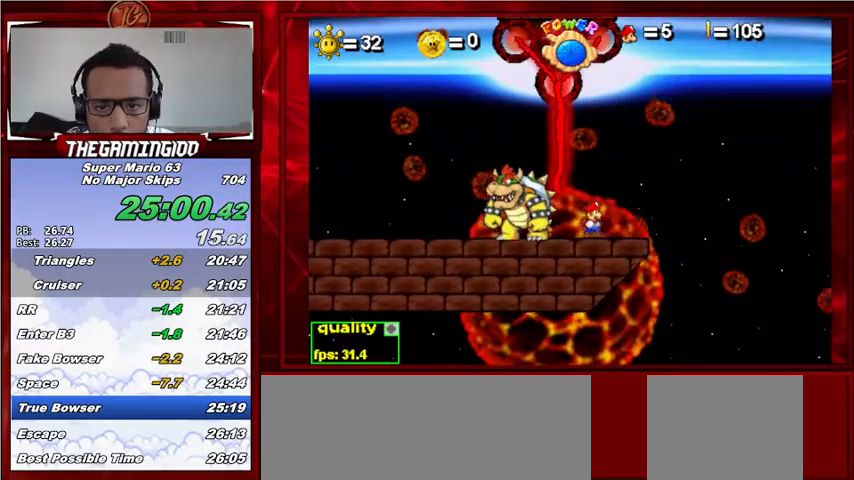
Gameplay with keyboard; each line is a JSON object with the keys held at the frame after it. "events" lists presses ("down") and releases ("up") of "c", "down", "left", "minus", "p", "right", "semicolon", "shift_l", "shift_r", "up", "x" and "z" between this image and that frame as [ms after this image, input, new state], when the widget could be followed in between. No other keys are recorded. Mouse input is not recorded.
{"keys": [], "events": [[333, "down", "down"], [467, "down", "up"], [467, "left", "up"]]}
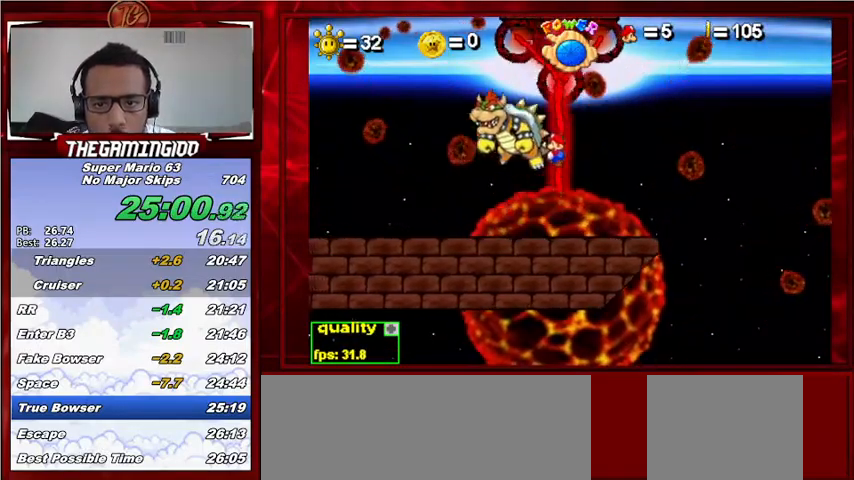
{"keys": [], "events": []}
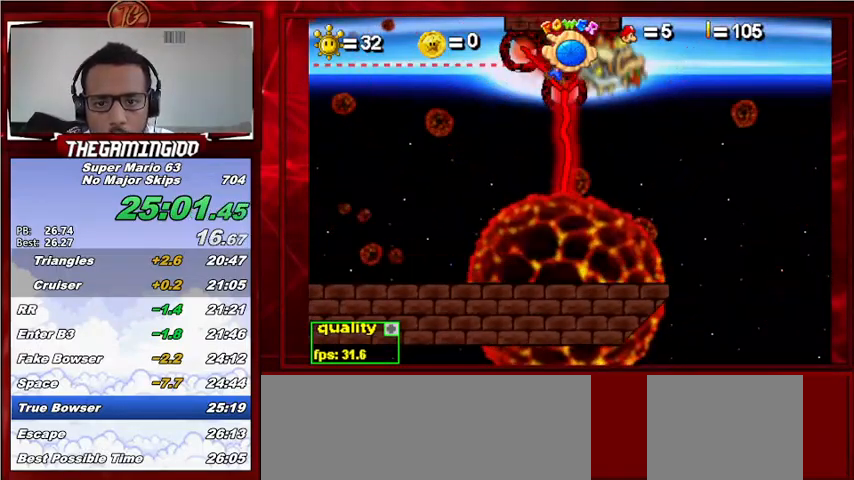
{"keys": [], "events": []}
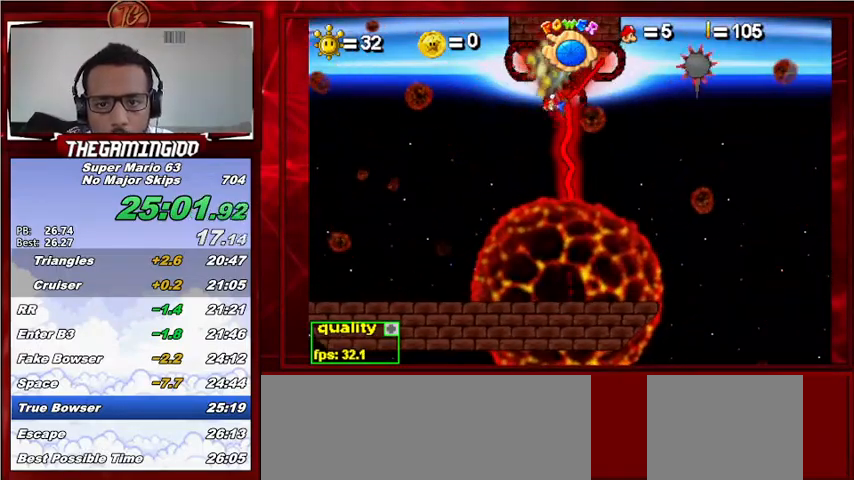
{"keys": [], "events": [[367, "c", "down"], [467, "c", "up"]]}
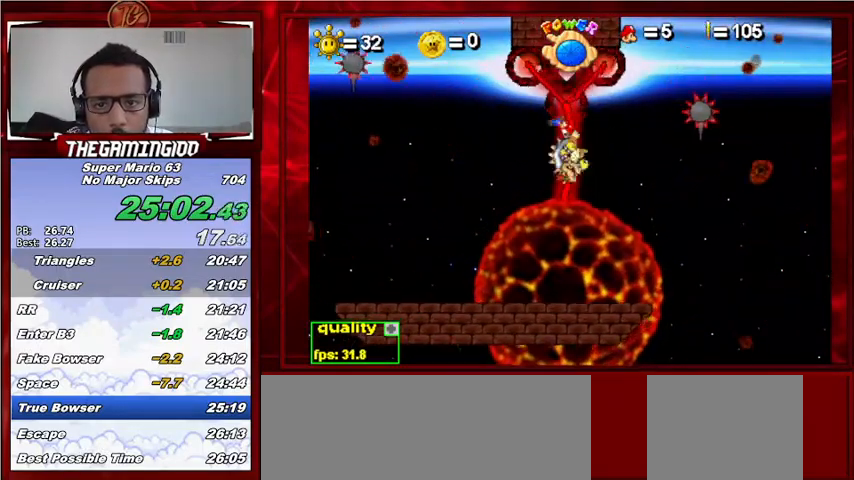
{"keys": ["left"], "events": [[400, "left", "down"]]}
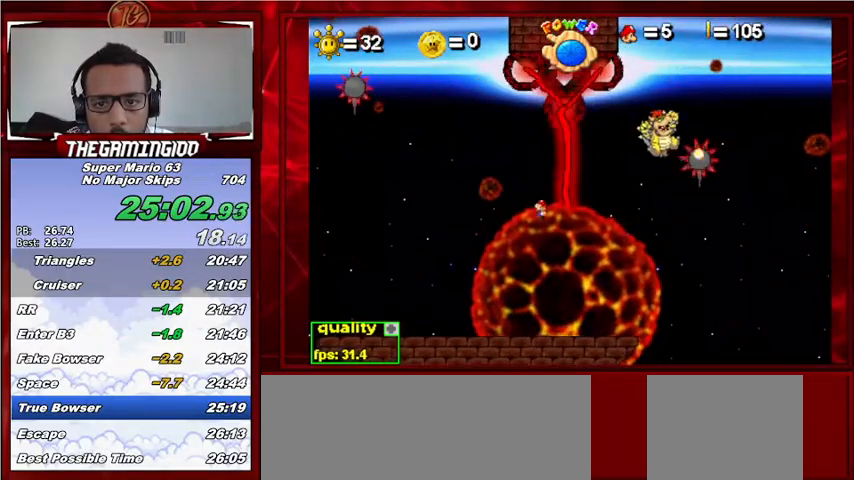
{"keys": ["left", "up"], "events": [[33, "down", "down"], [167, "down", "up"], [500, "up", "down"]]}
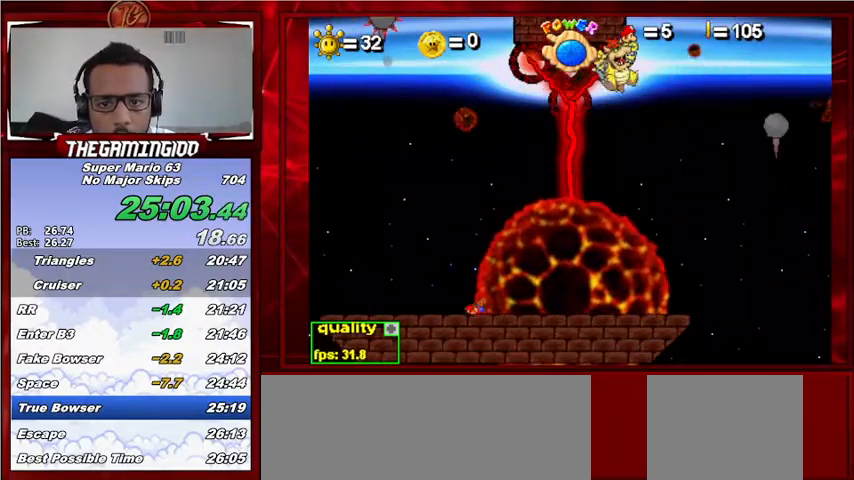
{"keys": ["right"], "events": [[200, "up", "up"], [267, "left", "up"], [467, "right", "down"]]}
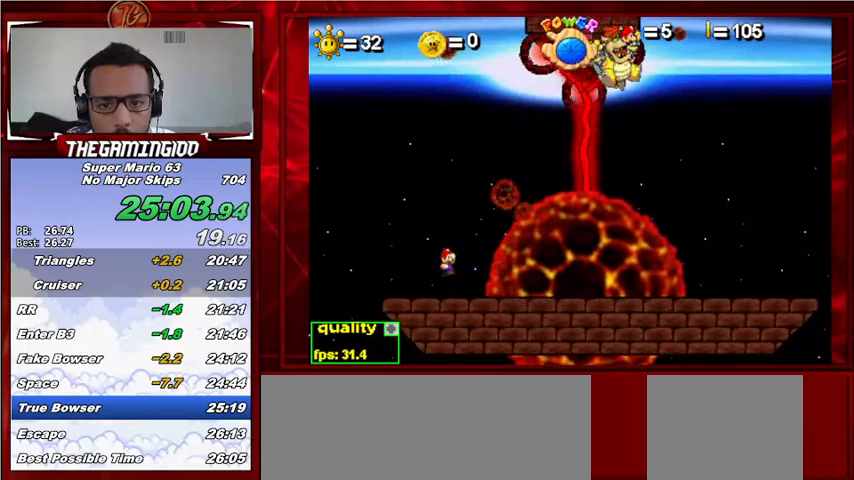
{"keys": ["left"], "events": [[67, "left", "down"], [67, "right", "up"], [267, "left", "up"], [400, "left", "down"]]}
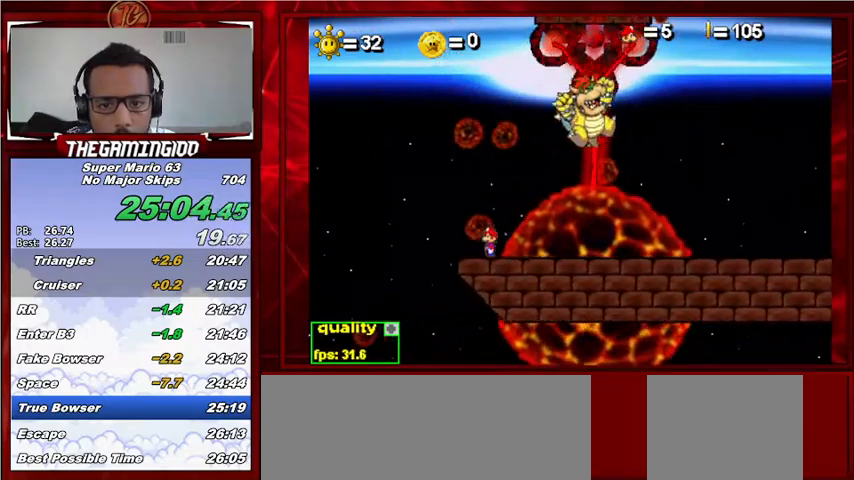
{"keys": ["down", "right"], "events": [[33, "left", "up"], [233, "right", "down"], [267, "down", "down"]]}
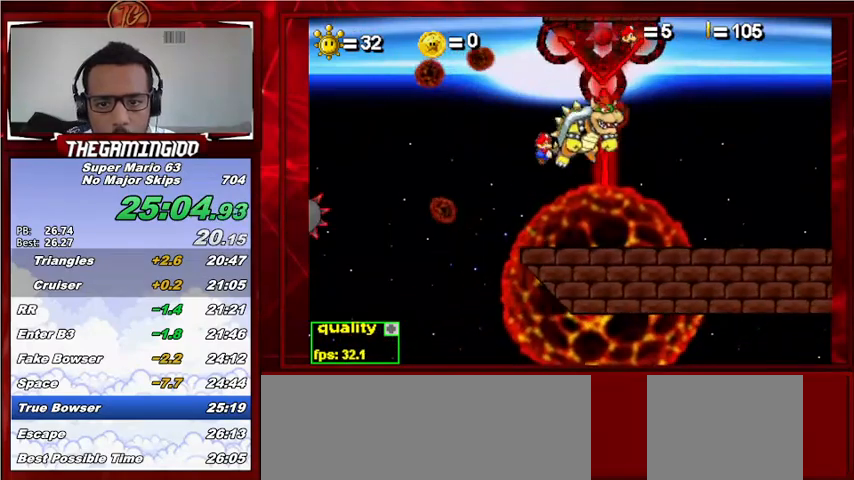
{"keys": [], "events": [[200, "down", "up"], [200, "right", "up"]]}
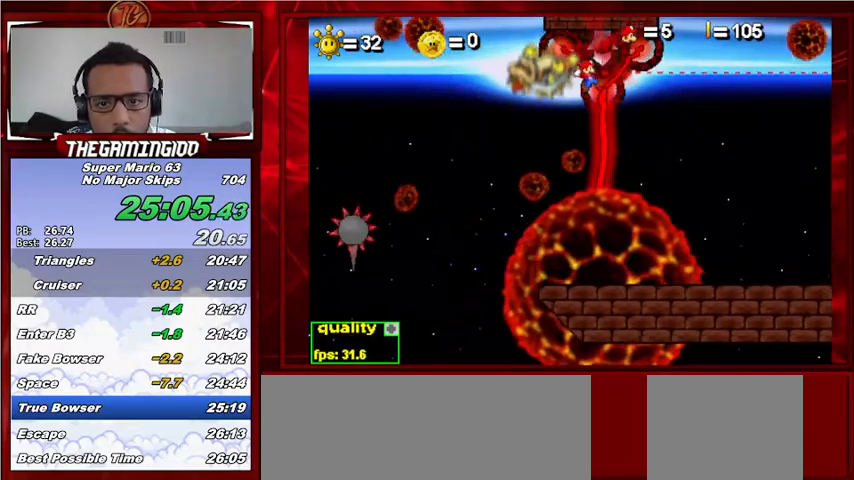
{"keys": [], "events": []}
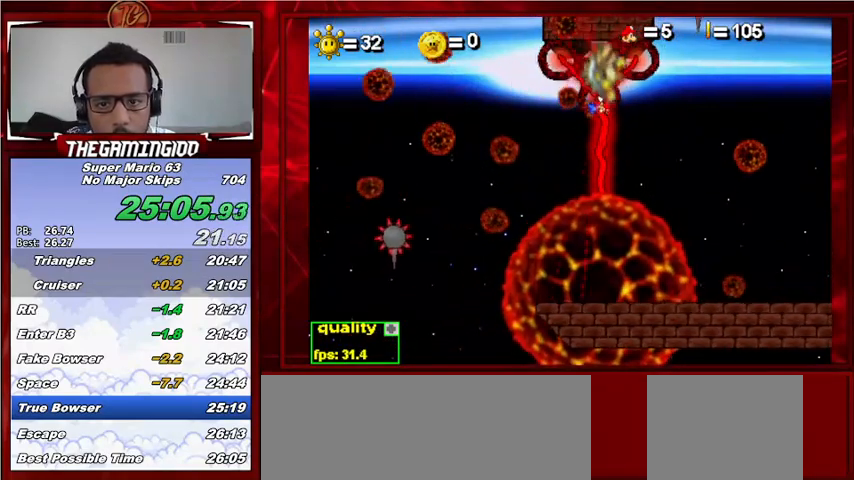
{"keys": [], "events": [[267, "c", "down"], [367, "c", "up"]]}
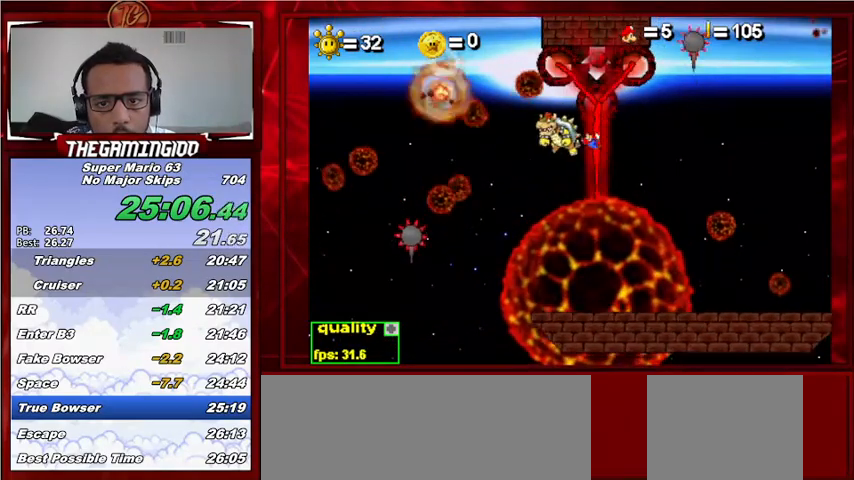
{"keys": ["right"], "events": [[433, "right", "down"]]}
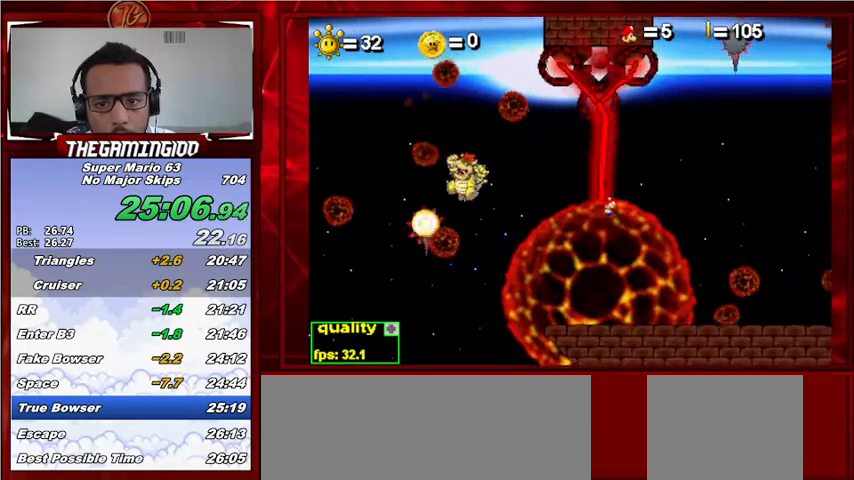
{"keys": ["down", "right", "up"], "events": [[400, "up", "down"], [433, "down", "down"]]}
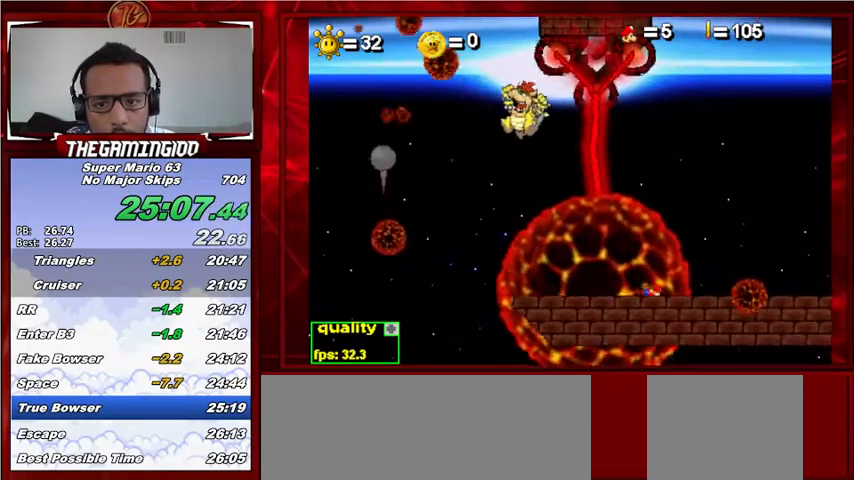
{"keys": ["left"], "events": [[100, "down", "up"], [133, "up", "up"], [300, "right", "up"], [400, "left", "down"]]}
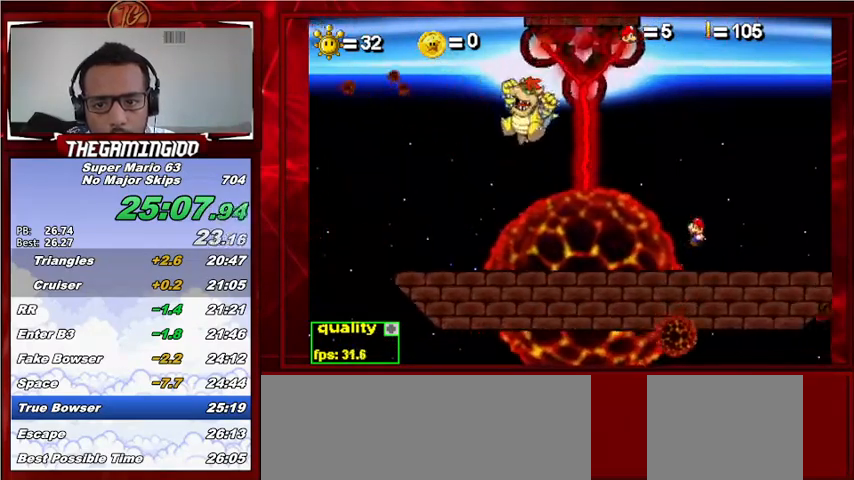
{"keys": [], "events": [[133, "left", "up"], [200, "right", "down"], [267, "right", "up"]]}
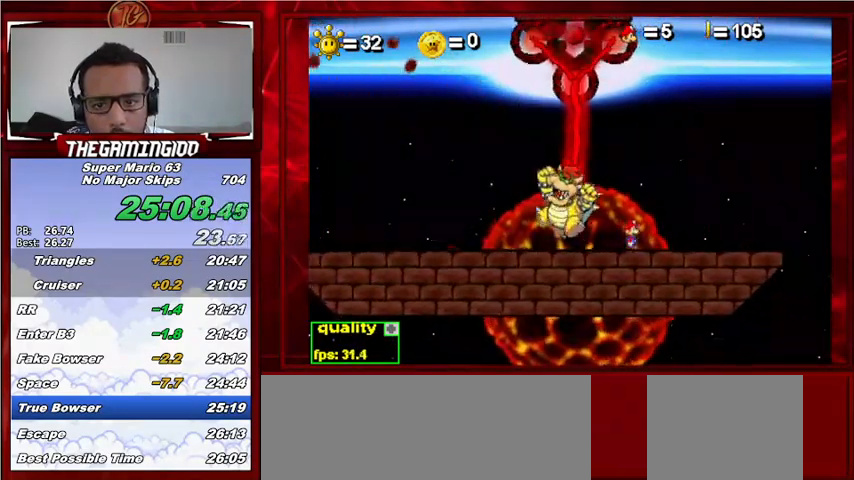
{"keys": [], "events": [[33, "down", "down"], [33, "right", "down"], [300, "down", "up"], [300, "right", "up"]]}
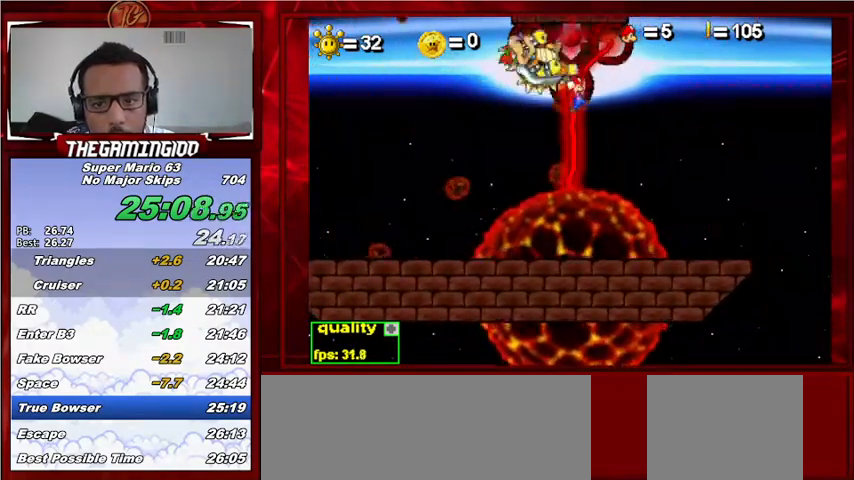
{"keys": [], "events": []}
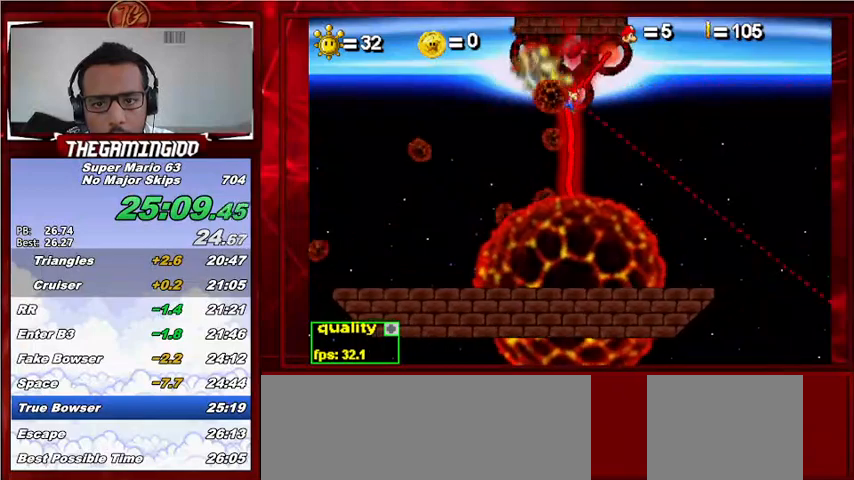
{"keys": [], "events": []}
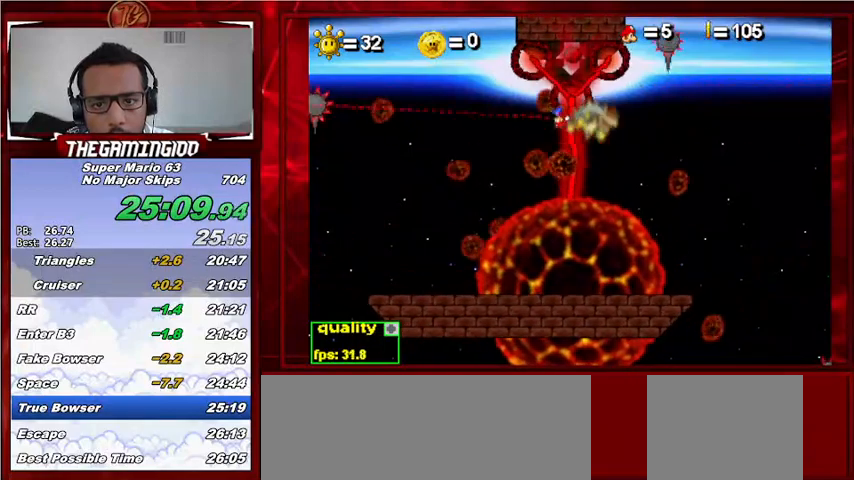
{"keys": [], "events": [[200, "c", "down"], [300, "c", "up"]]}